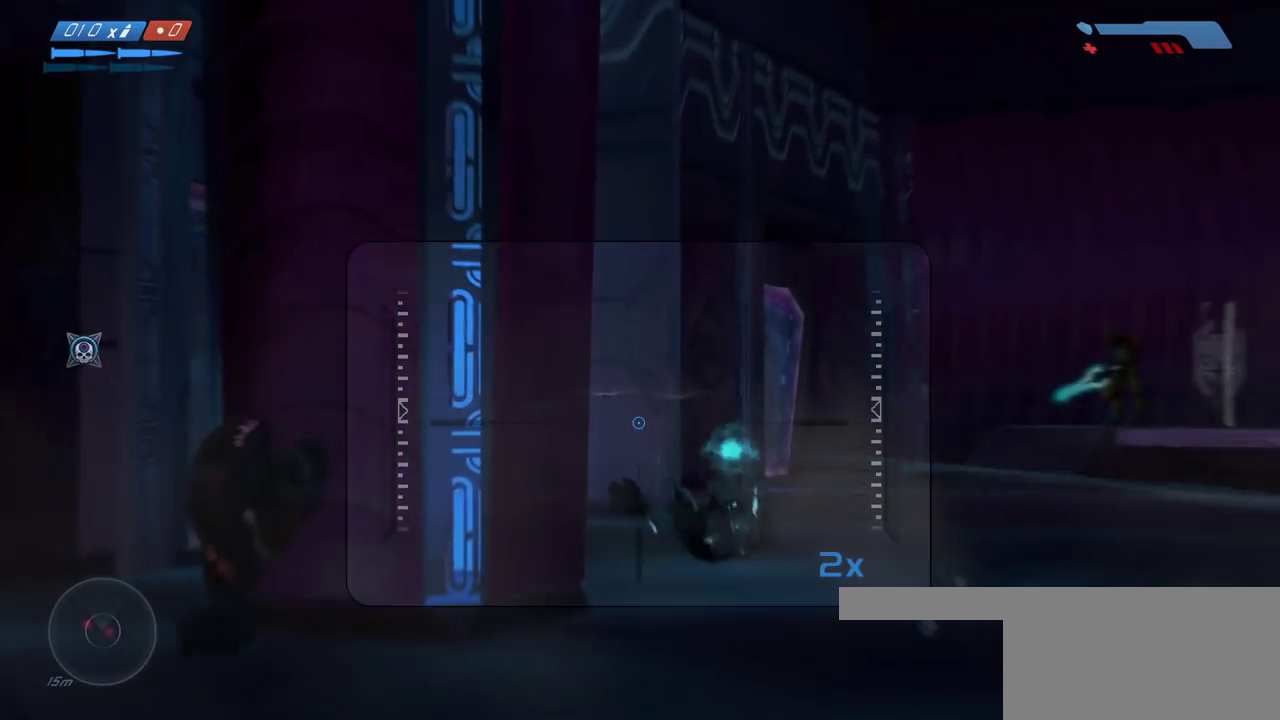
Gameplay with keyboard and mouse; each line is a JSON object with the keys and mouse buttons held at the frame after it. "events" lists presses ("down") and releases ("up") of "a", "ctrl", "d", "e", "f", "q", "r", "s", "shift", "space", "tab", "w", "mouse_left", "mouse_wheel", "mouse_right", "mouse_mb4" and "mouse_mb5" between this image and that frame as [ms after this image, input, new state], when the widget could be followed in between. "mouse_left", "mouse_wheel", "mouse_right", "mouse_mb4", "mouse_mb5" = the "left", "wheel", "right", "mb4", "mb5" buttons of the "mouse" list. No other keys are recorded. "wheel" means that the mouse wheel is clicked or scrolled. Mouse movement is not recorded.
{"keys": ["a", "r"], "mouse": [], "events": [[133, "w", "down"], [233, "a", "down"], [317, "w", "up"], [350, "r", "down"], [417, "r", "up"], [500, "r", "down"]]}
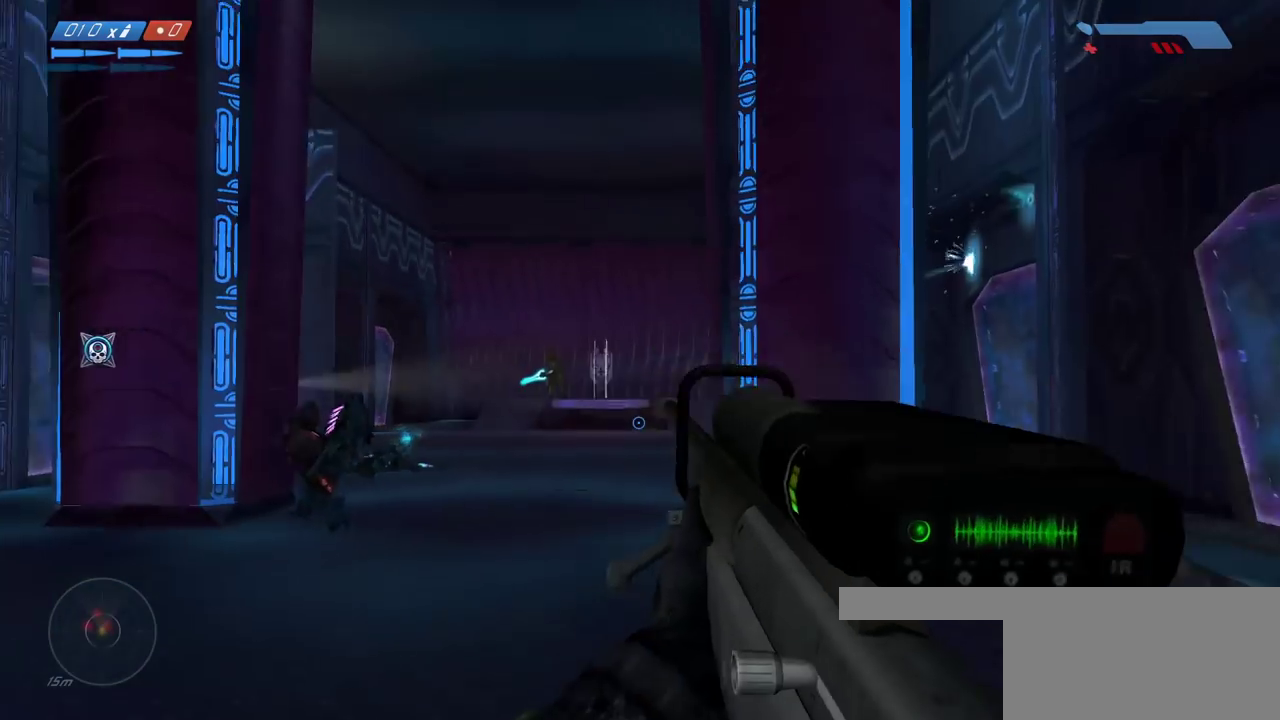
{"keys": ["s"], "mouse": [], "events": [[67, "r", "up"], [167, "s", "down"], [350, "mouse_left", "down"], [383, "a", "up"], [483, "mouse_left", "up"]]}
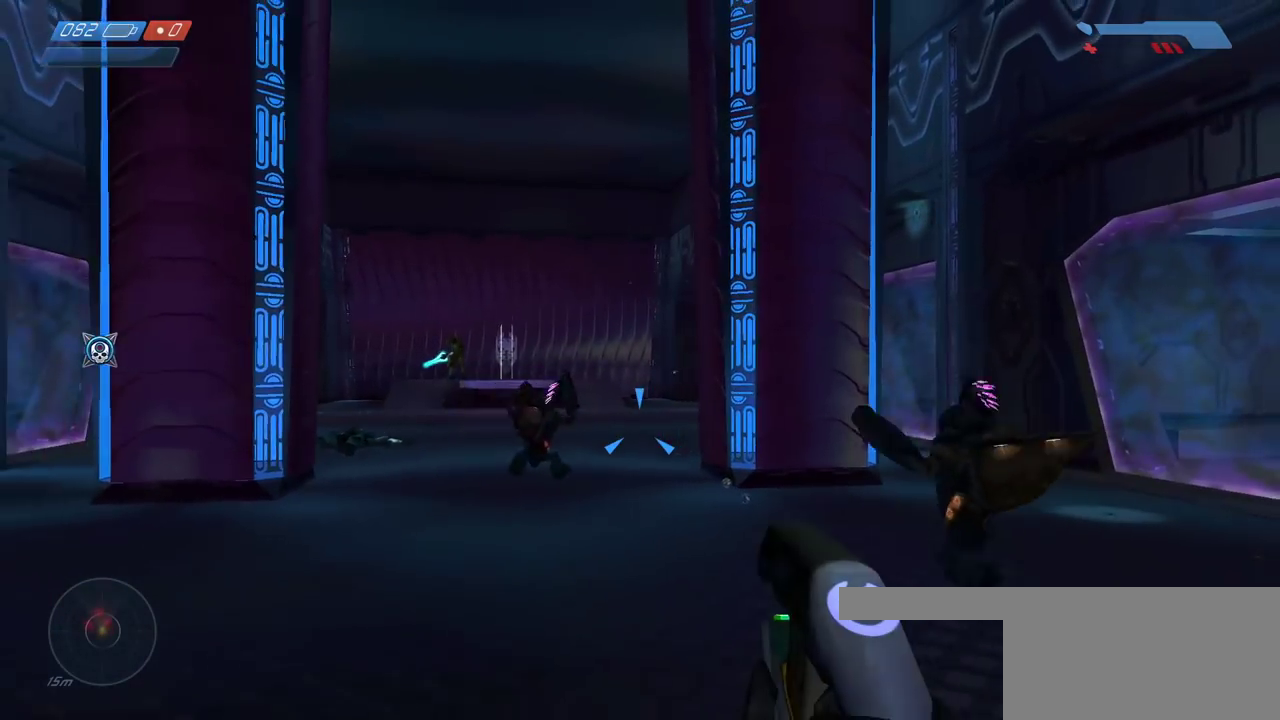
{"keys": ["s"], "mouse": [], "events": [[67, "mouse_left", "down"], [83, "d", "down"], [150, "mouse_left", "up"], [233, "mouse_left", "down"], [317, "mouse_left", "up"], [367, "d", "up"], [400, "mouse_left", "down"], [500, "mouse_left", "up"]]}
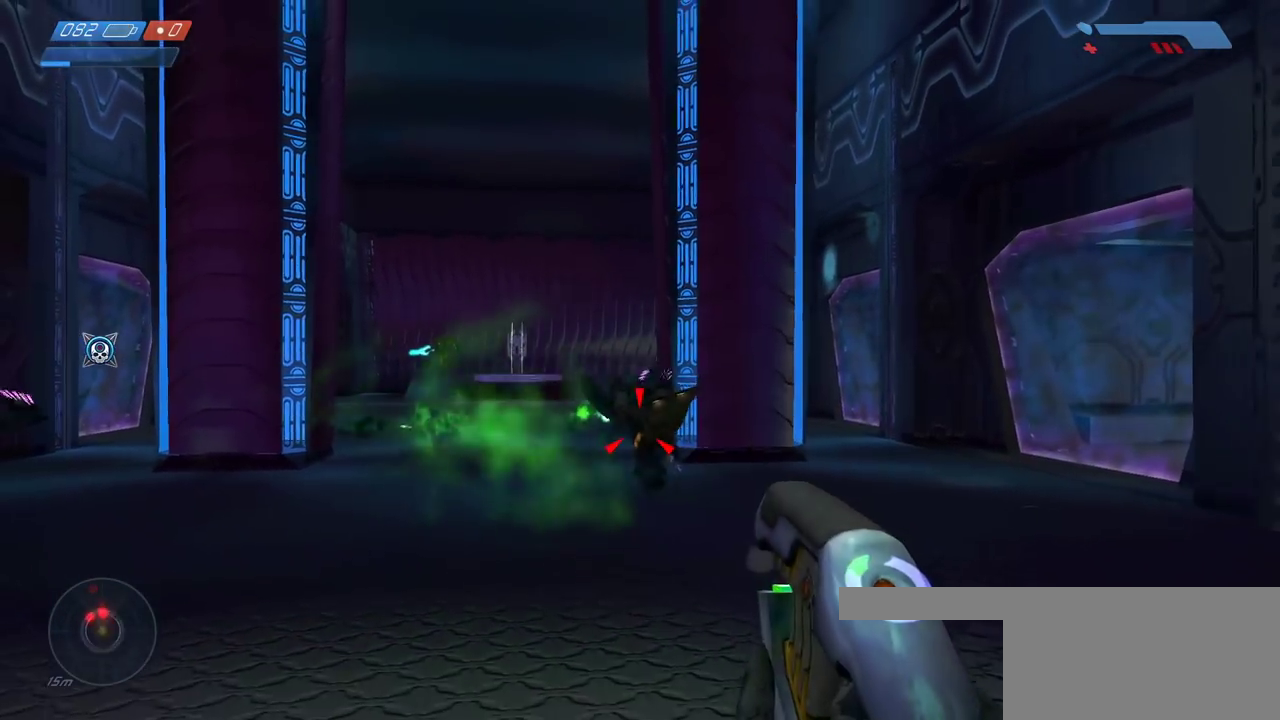
{"keys": ["s"], "mouse": [], "events": [[50, "mouse_left", "down"], [167, "mouse_left", "up"], [233, "mouse_left", "down"], [317, "mouse_left", "up"], [417, "mouse_left", "down"], [500, "mouse_left", "up"]]}
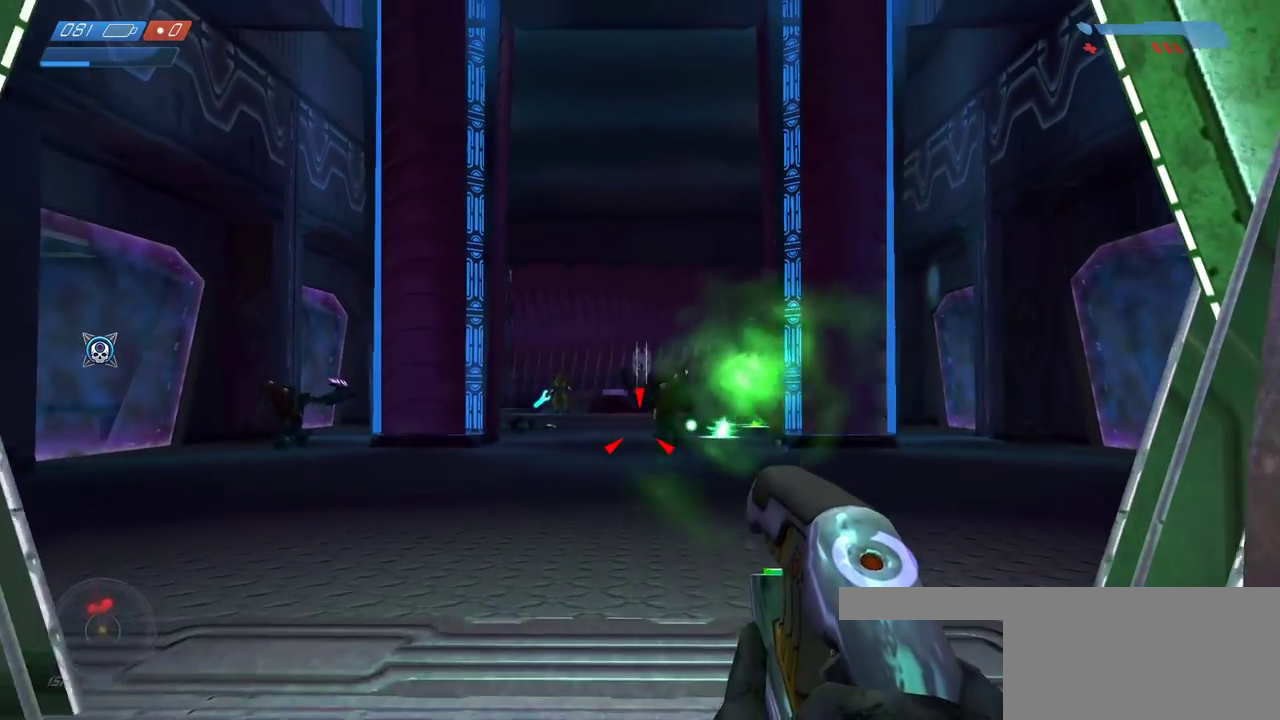
{"keys": ["w"], "mouse": [], "events": [[83, "mouse_left", "down"], [117, "s", "up"], [183, "mouse_left", "up"], [250, "w", "down"], [267, "mouse_left", "down"], [333, "mouse_left", "up"], [417, "mouse_left", "down"], [500, "mouse_left", "up"]]}
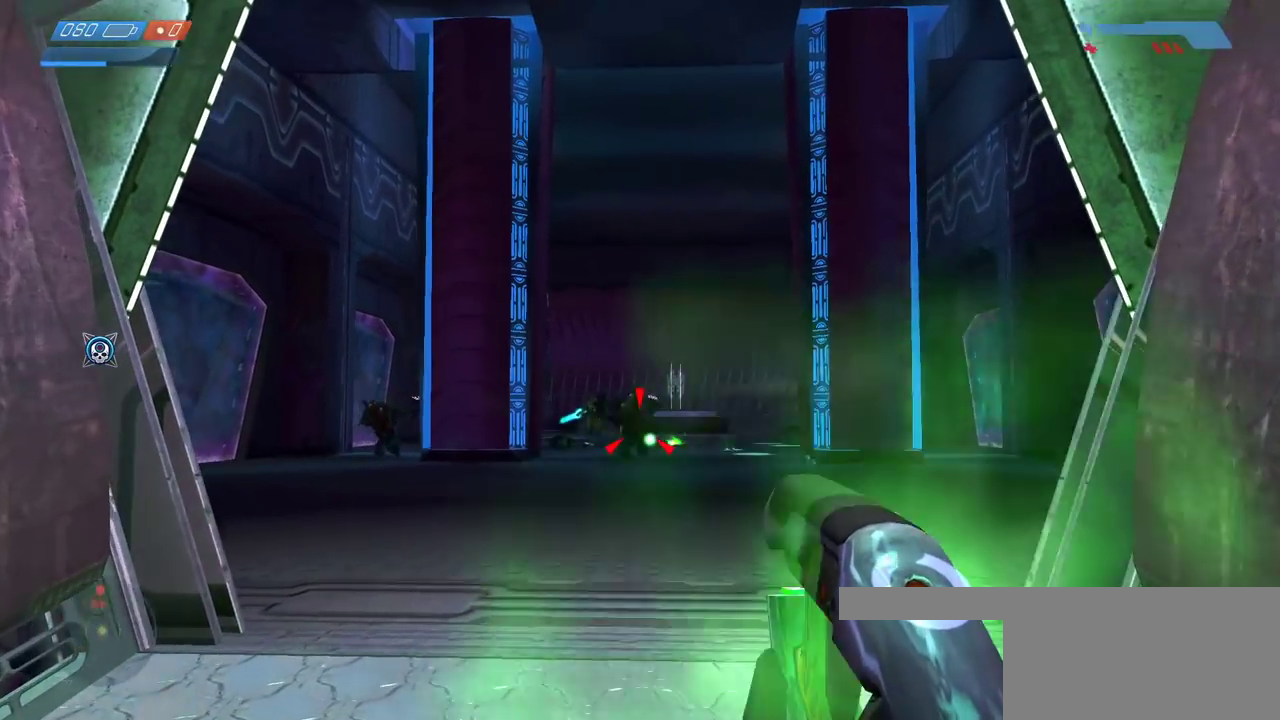
{"keys": ["s"], "mouse": ["left"], "events": [[67, "mouse_left", "down"], [83, "w", "up"], [183, "mouse_left", "up"], [217, "s", "down"], [267, "mouse_left", "down"], [350, "mouse_left", "up"], [433, "mouse_left", "down"]]}
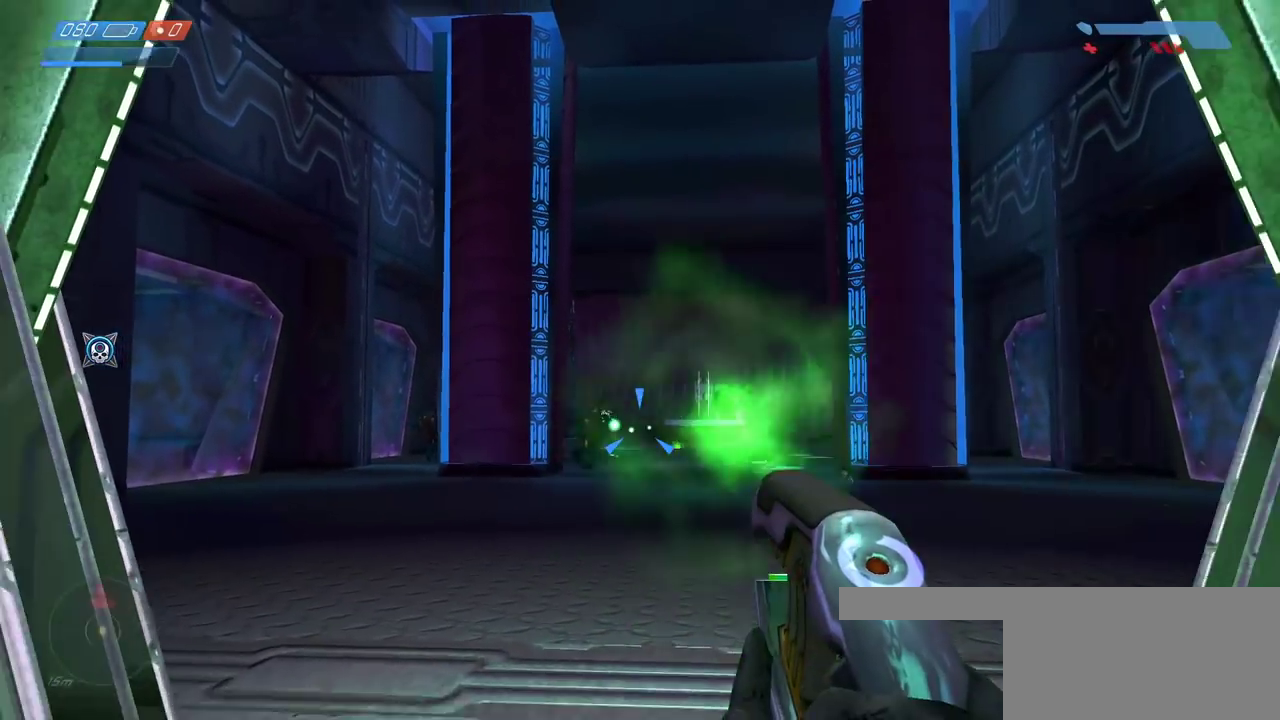
{"keys": [], "mouse": [], "events": [[33, "mouse_left", "up"], [100, "mouse_left", "down"], [200, "mouse_left", "up"], [267, "mouse_left", "down"], [417, "s", "up"], [450, "mouse_left", "up"]]}
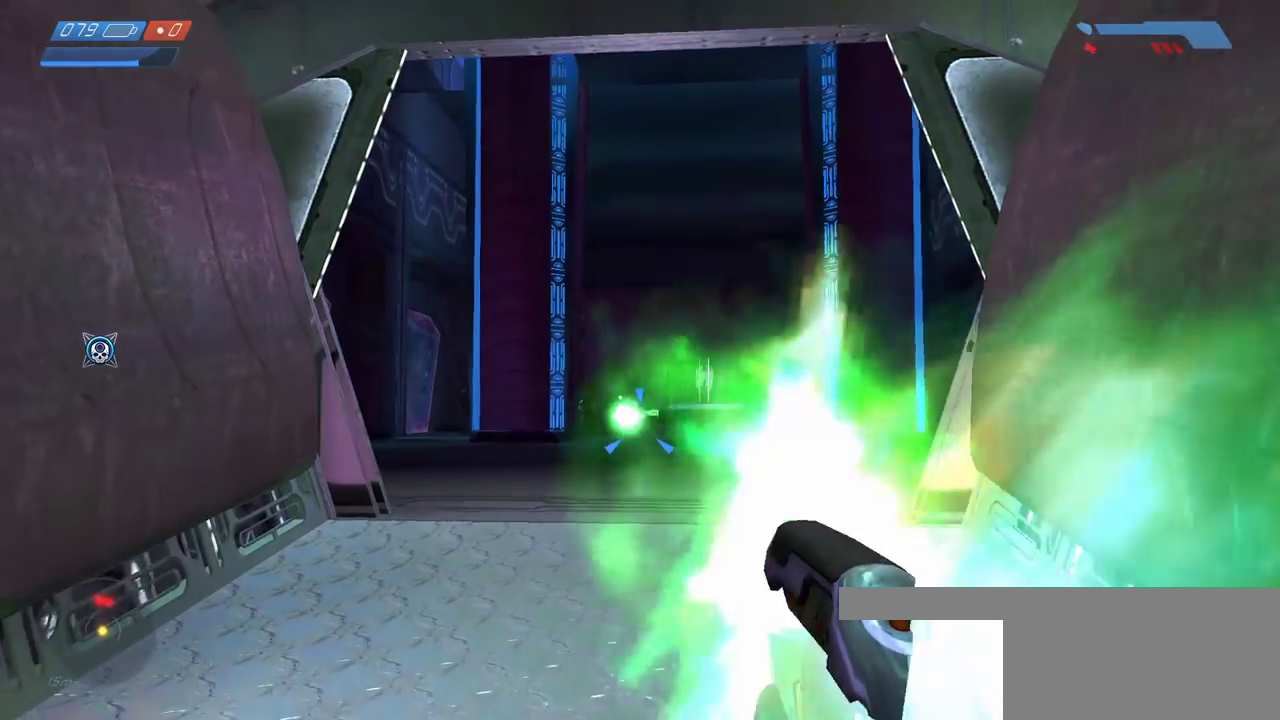
{"keys": ["d", "w"], "mouse": ["left"], "events": [[150, "w", "down"], [233, "mouse_left", "down"], [467, "d", "down"]]}
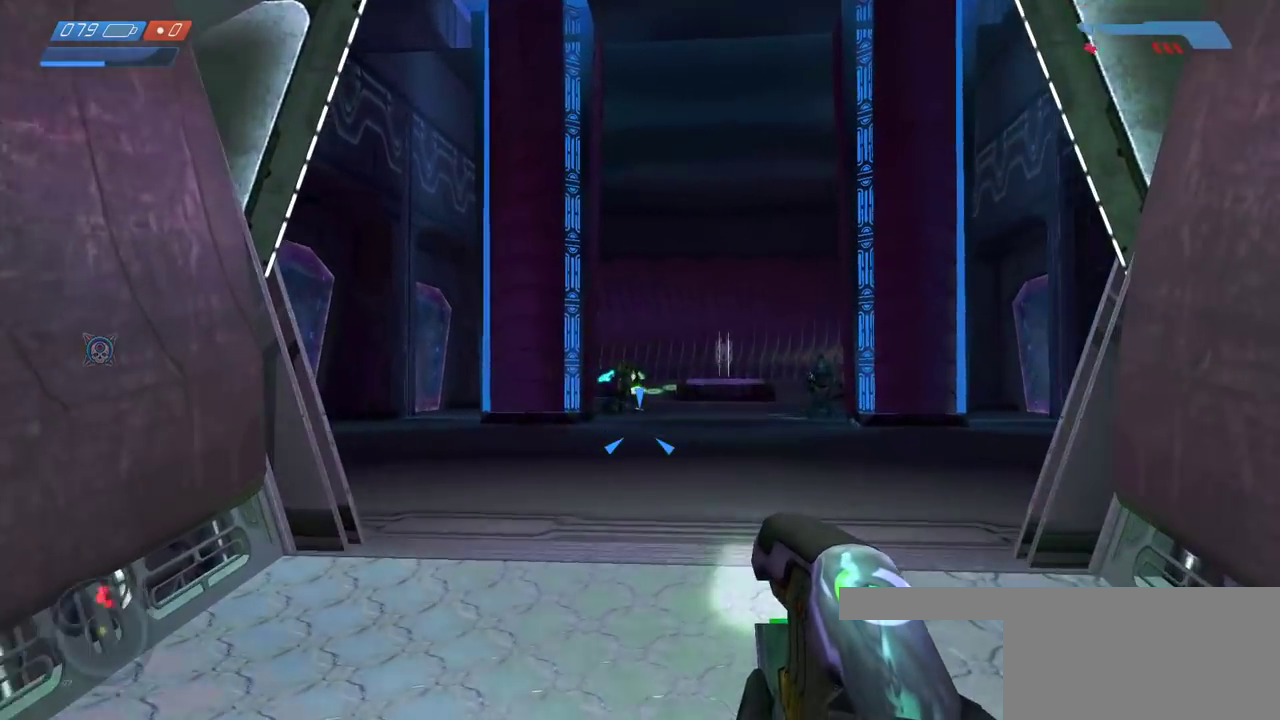
{"keys": ["s"], "mouse": [], "events": [[17, "d", "up"], [17, "w", "up"], [367, "mouse_left", "up"], [367, "s", "down"]]}
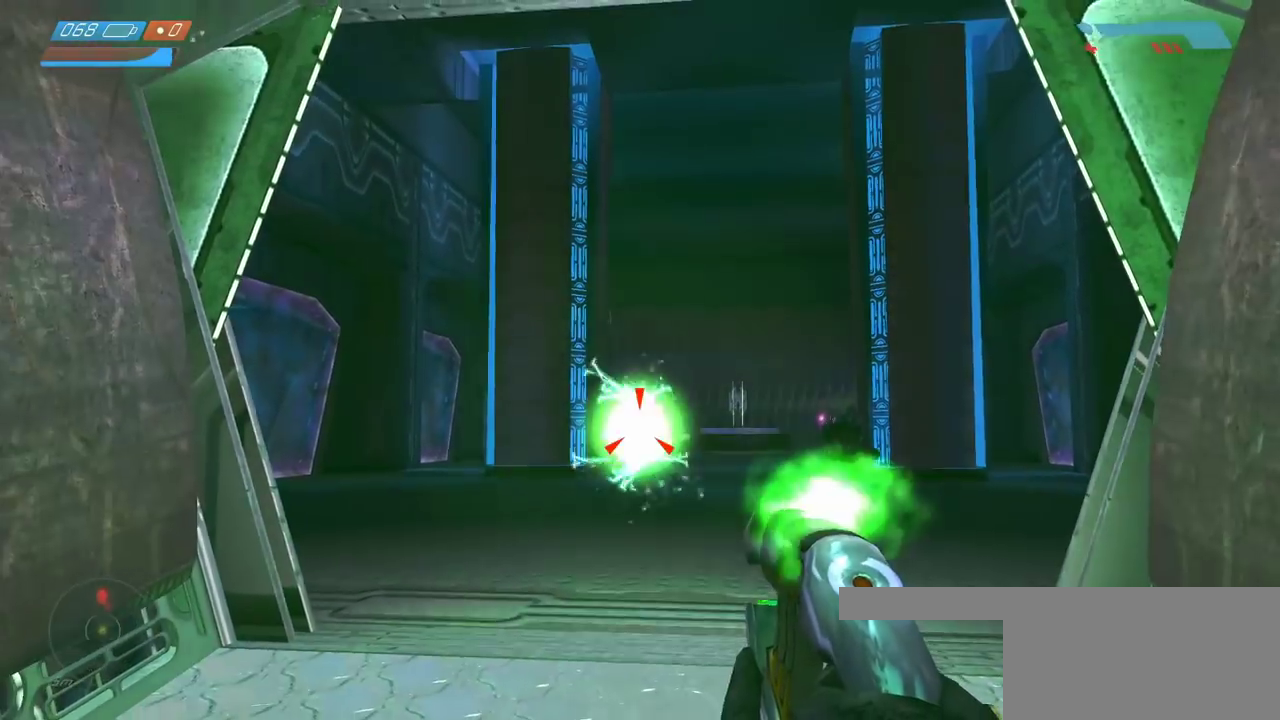
{"keys": ["s"], "mouse": [], "events": [[200, "mouse_wheel", "down"], [367, "mouse_wheel", "up"]]}
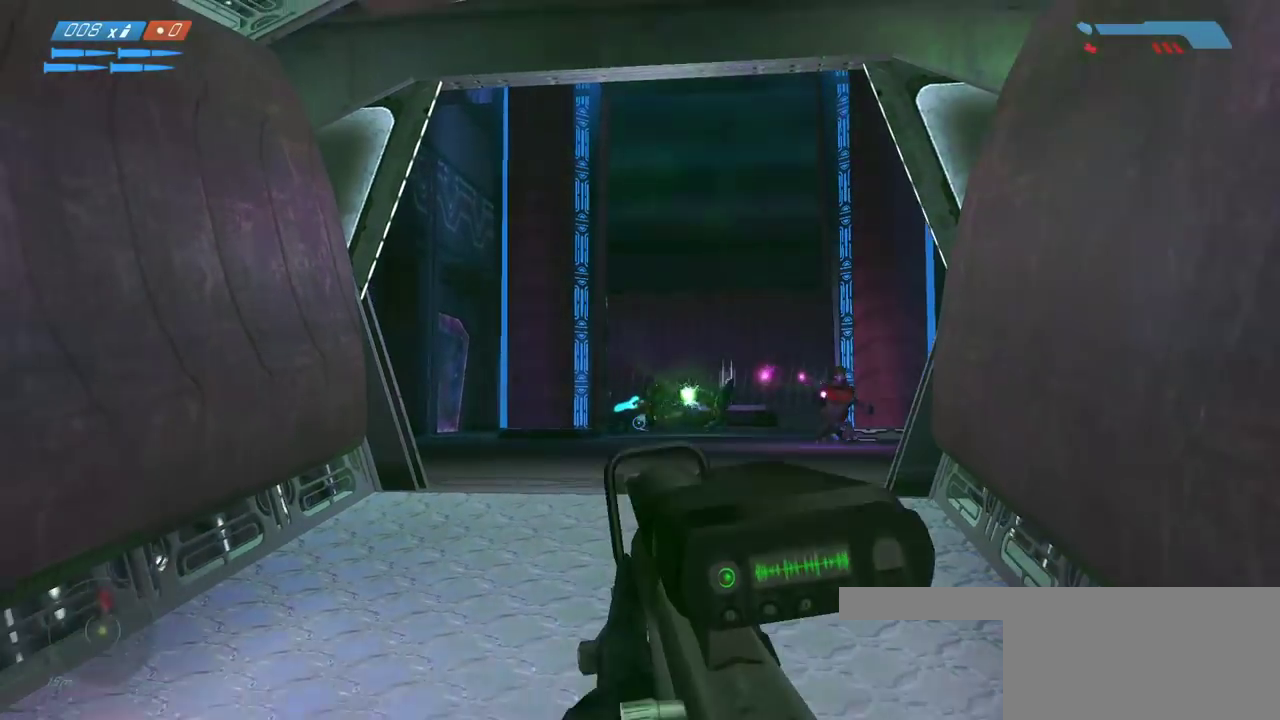
{"keys": ["s"], "mouse": [], "events": [[200, "mouse_right", "down"], [250, "mouse_right", "up"]]}
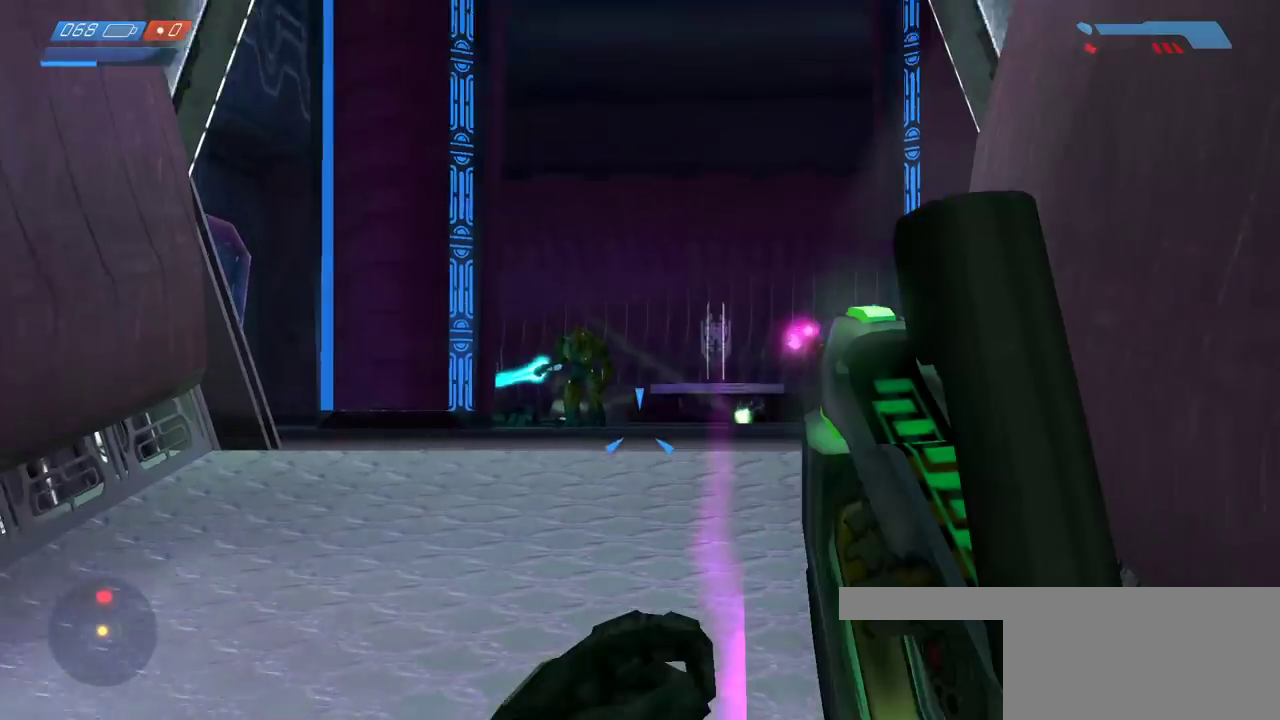
{"keys": ["d", "s"], "mouse": ["left"], "events": [[117, "mouse_left", "down"], [183, "d", "down"]]}
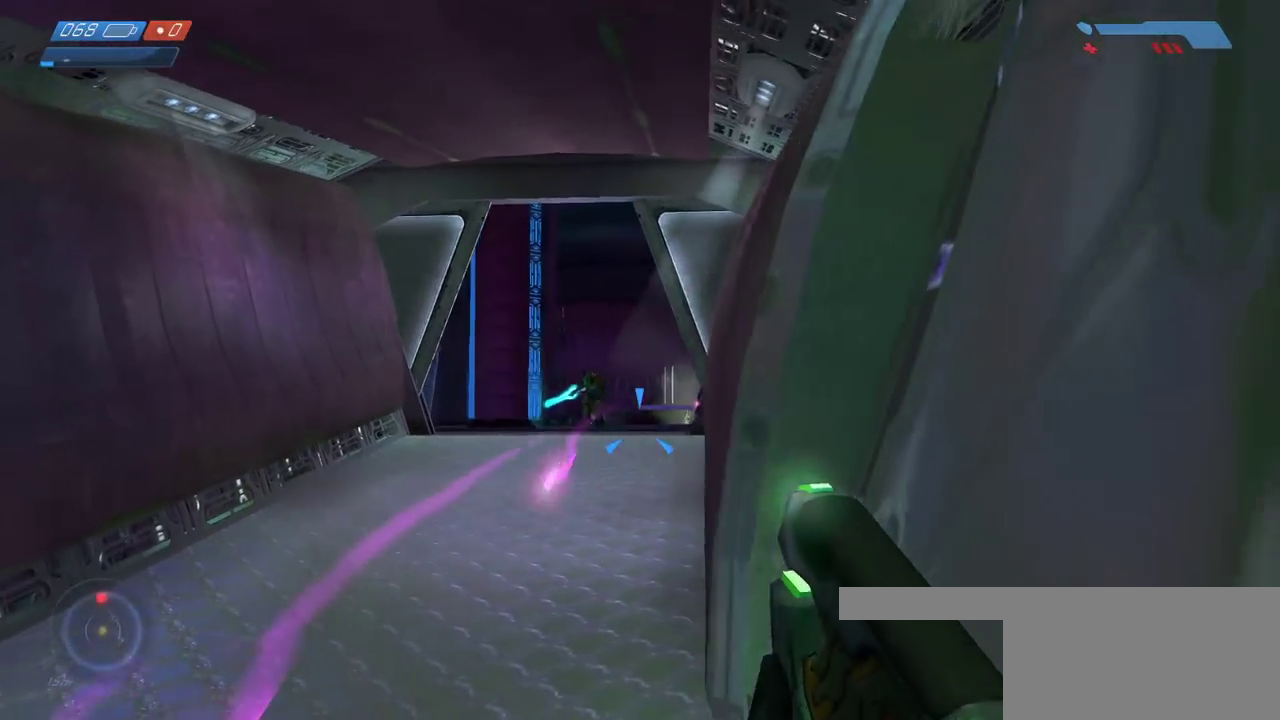
{"keys": ["a", "w"], "mouse": ["left"], "events": [[33, "d", "up"], [150, "d", "down"], [167, "d", "up"], [167, "s", "up"], [183, "a", "down"], [400, "w", "down"]]}
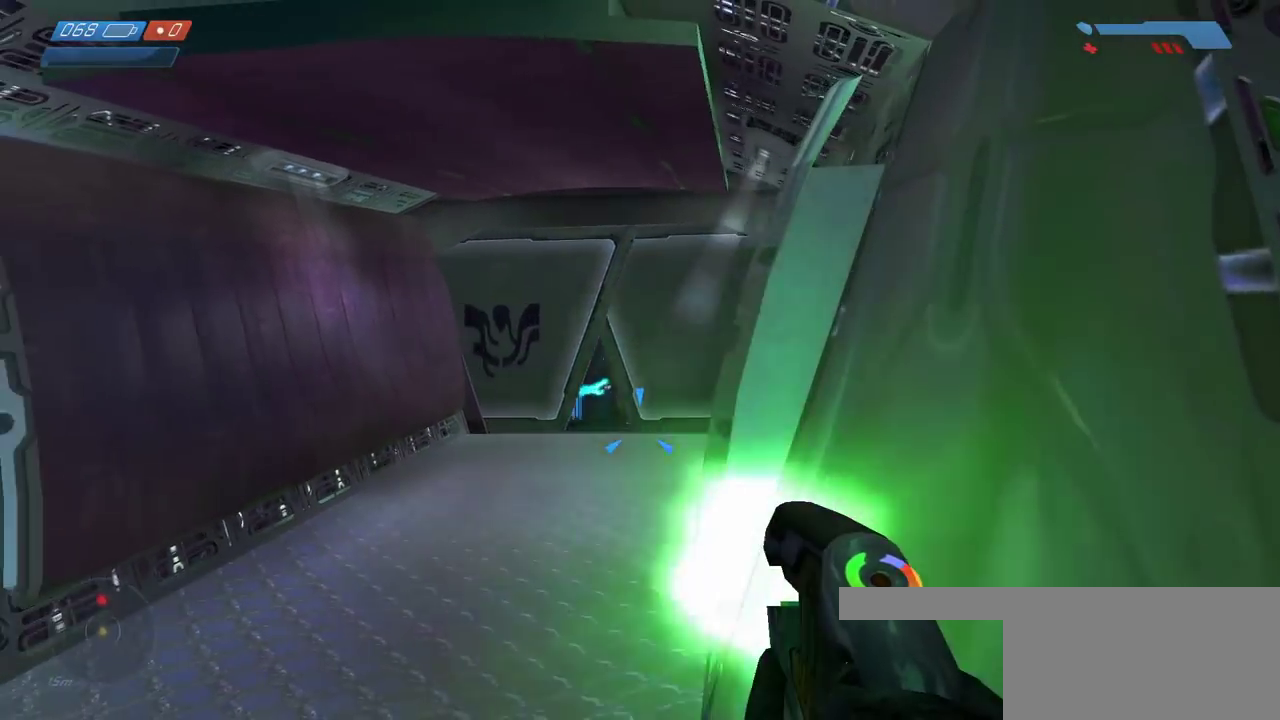
{"keys": ["a"], "mouse": ["left"], "events": [[17, "a", "up"], [217, "d", "down"], [367, "d", "up"], [383, "w", "up"], [433, "a", "down"]]}
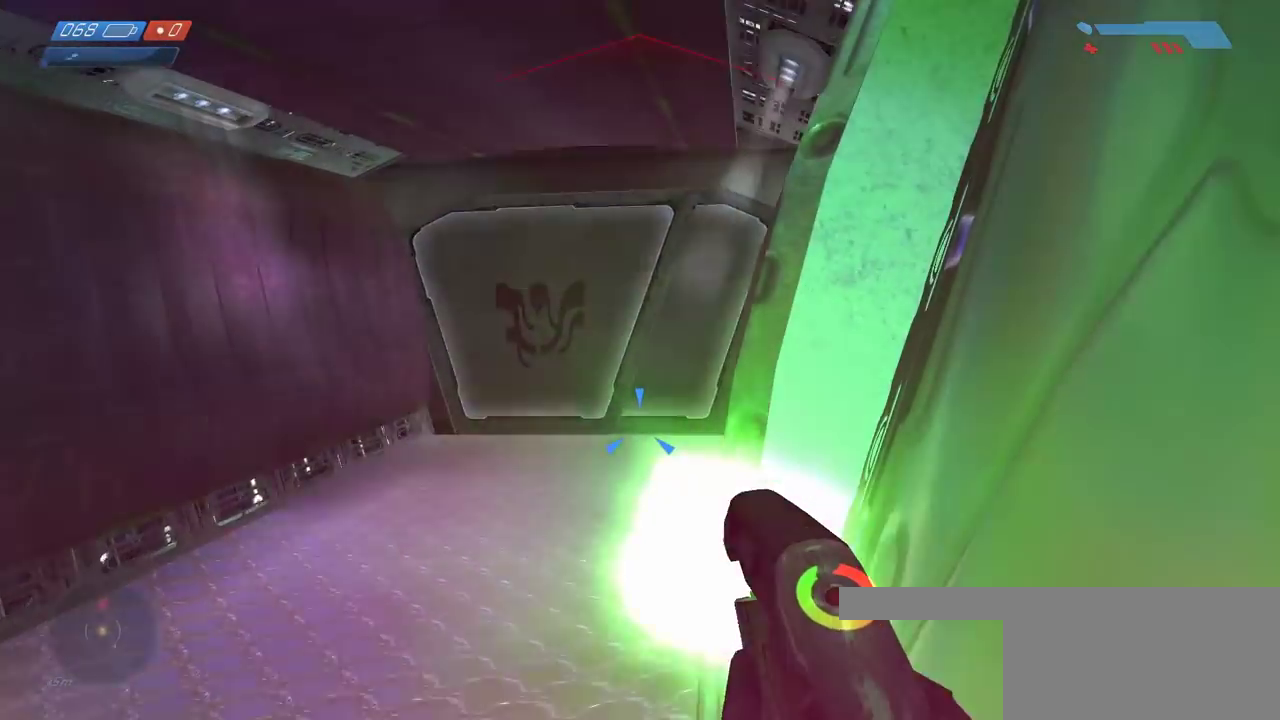
{"keys": ["s"], "mouse": ["left"], "events": [[200, "s", "down"], [383, "a", "up"]]}
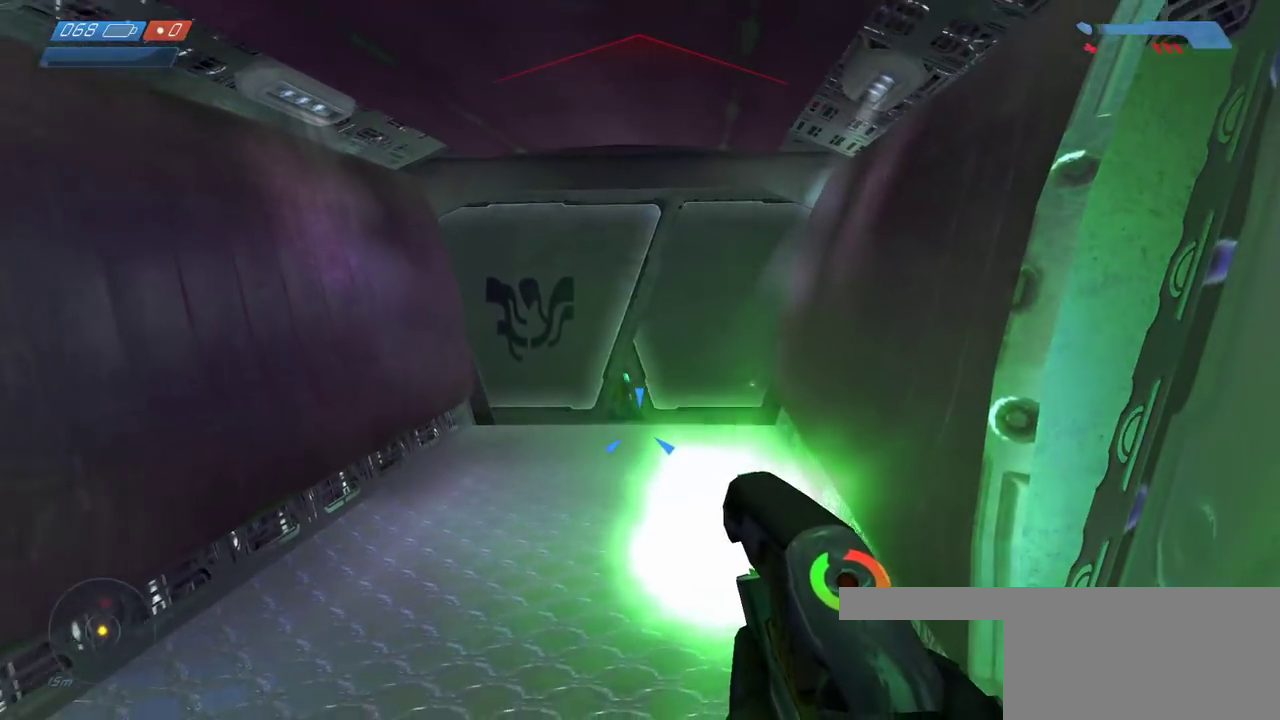
{"keys": [], "mouse": ["left"], "events": [[400, "s", "up"]]}
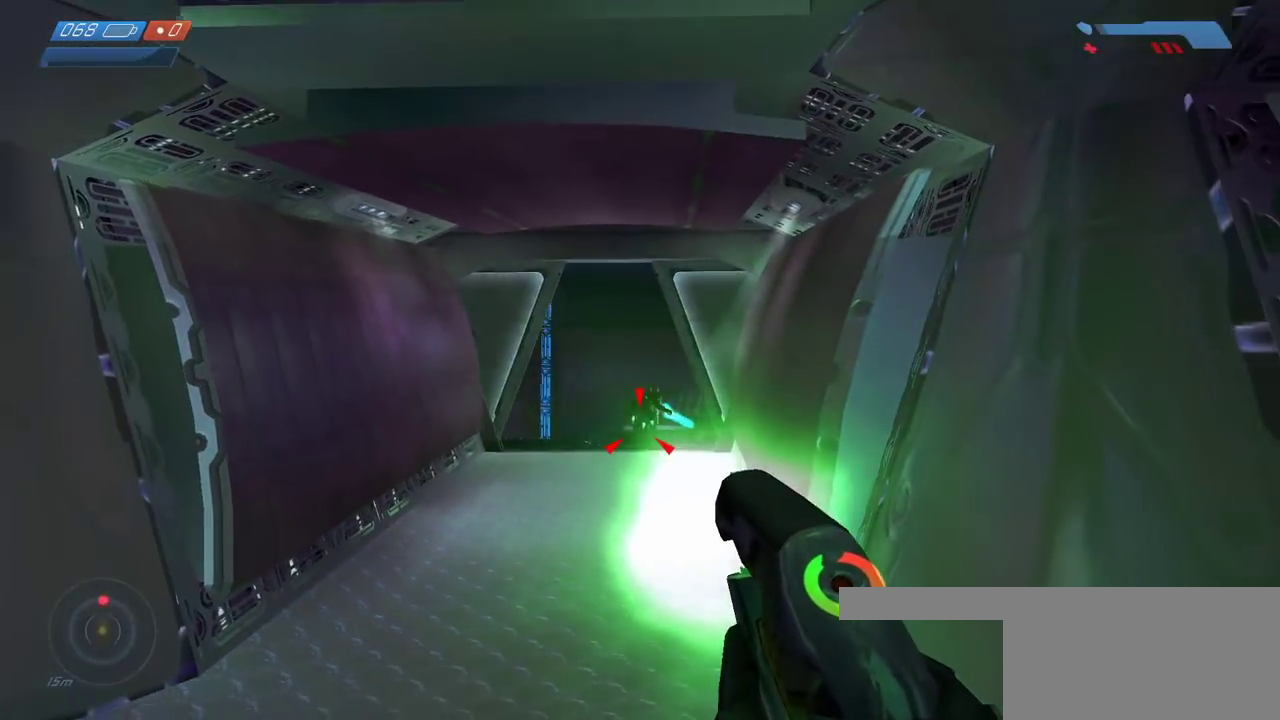
{"keys": ["w"], "mouse": [], "events": [[50, "a", "down"], [167, "w", "down"], [183, "a", "up"], [350, "mouse_left", "up"]]}
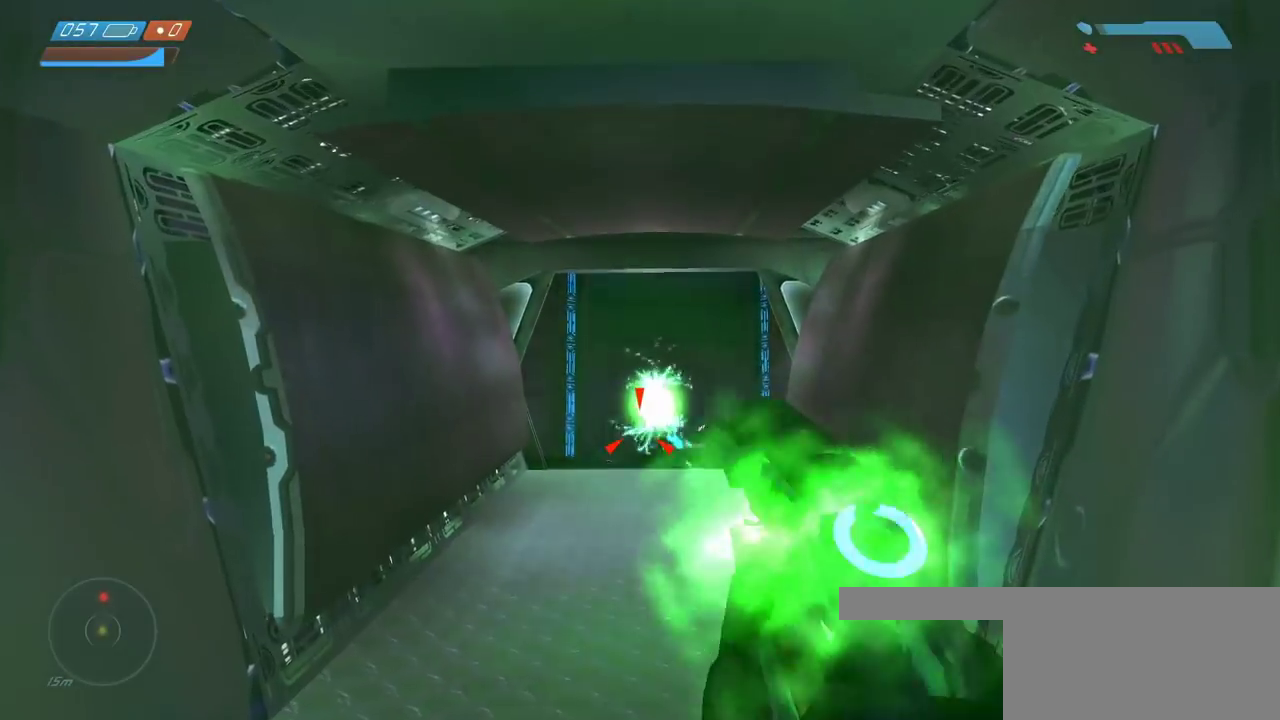
{"keys": ["a"], "mouse": [], "events": [[67, "d", "down"], [83, "w", "up"], [217, "mouse_right", "down"], [300, "mouse_right", "up"], [333, "s", "down"], [383, "d", "up"], [450, "a", "down"], [483, "s", "up"]]}
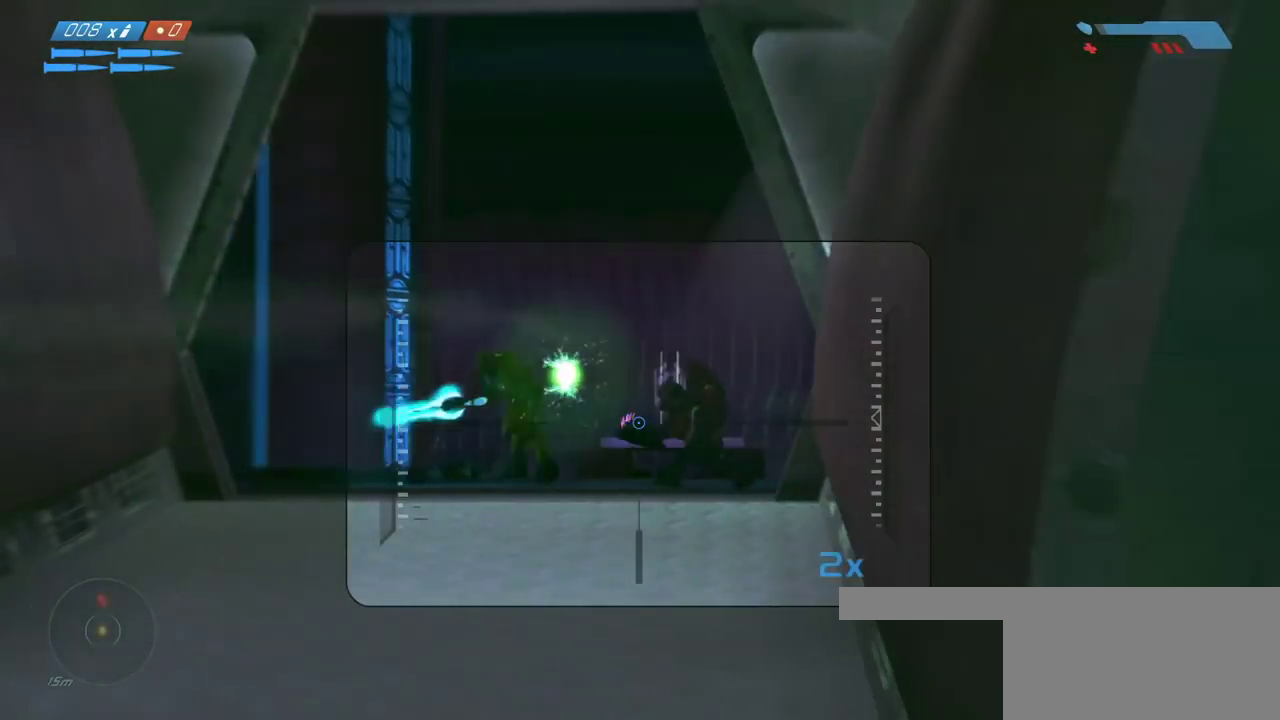
{"keys": [], "mouse": [], "events": [[117, "w", "down"], [133, "a", "up"], [500, "w", "up"]]}
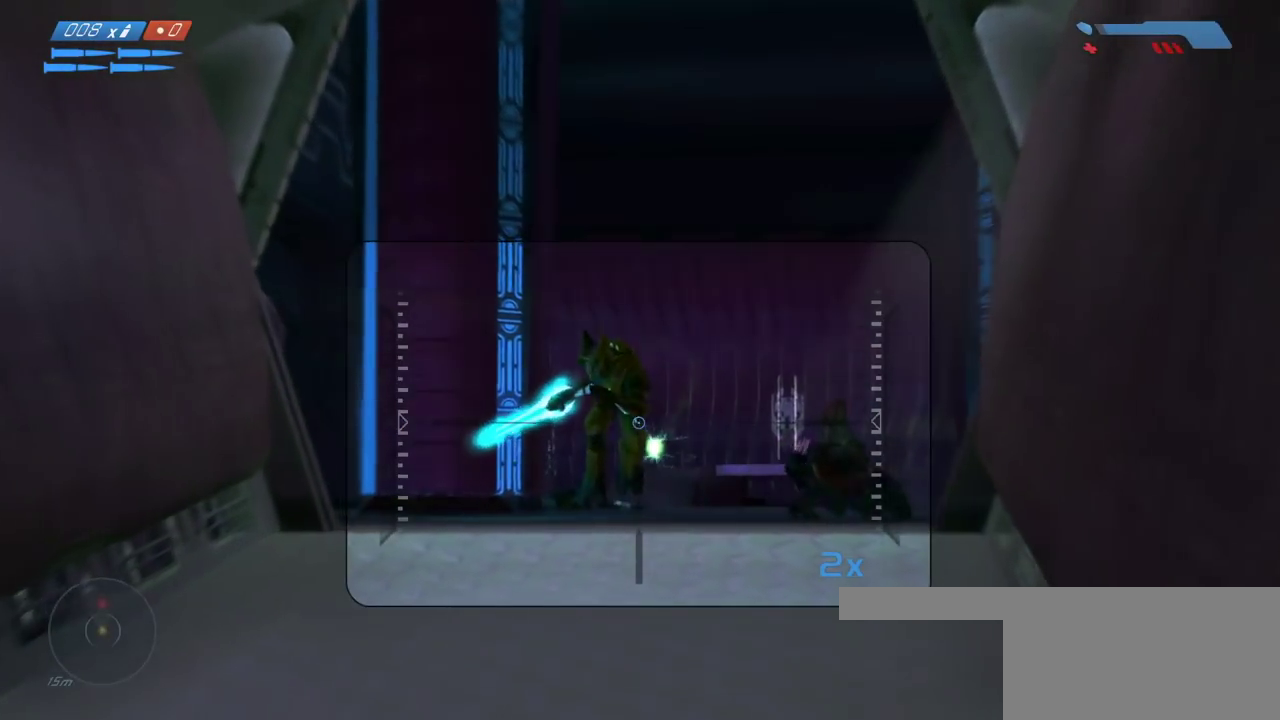
{"keys": [], "mouse": ["left"], "events": [[200, "mouse_wheel", "down"], [200, "s", "down"], [300, "mouse_wheel", "up"], [333, "mouse_left", "down"], [417, "s", "up"]]}
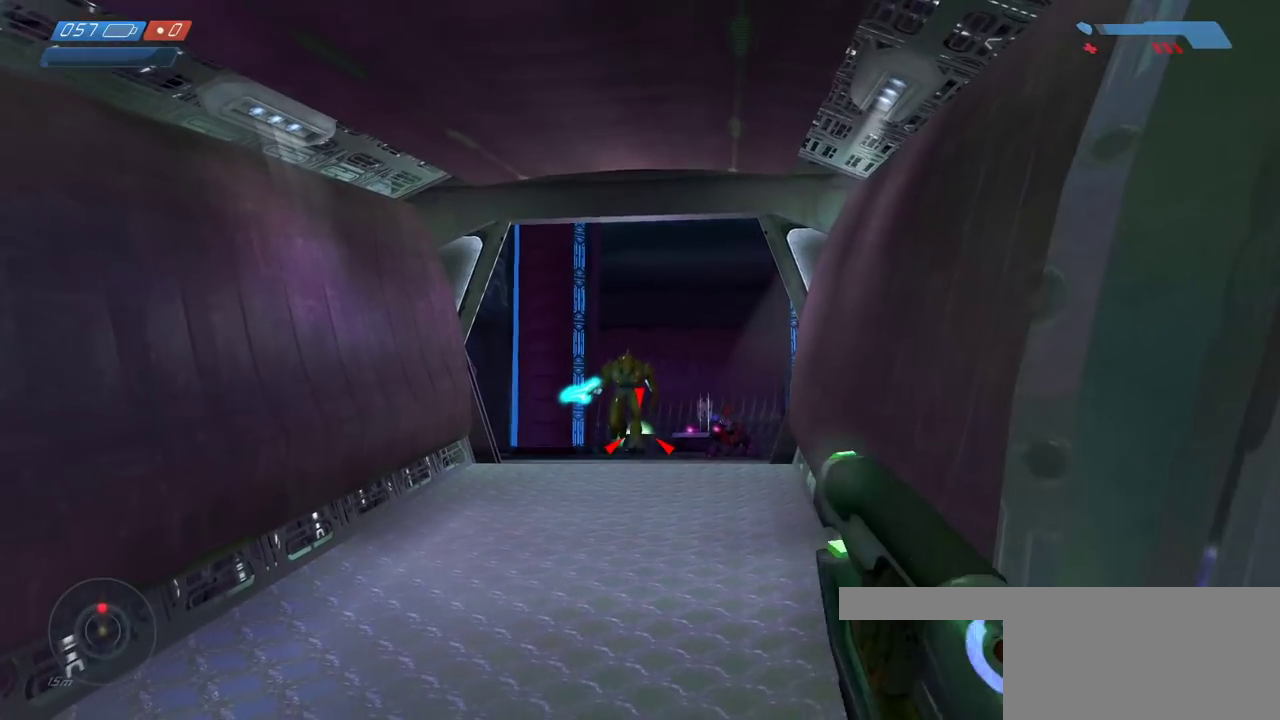
{"keys": ["s"], "mouse": ["left"], "events": [[167, "s", "down"], [283, "a", "down"], [450, "a", "up"]]}
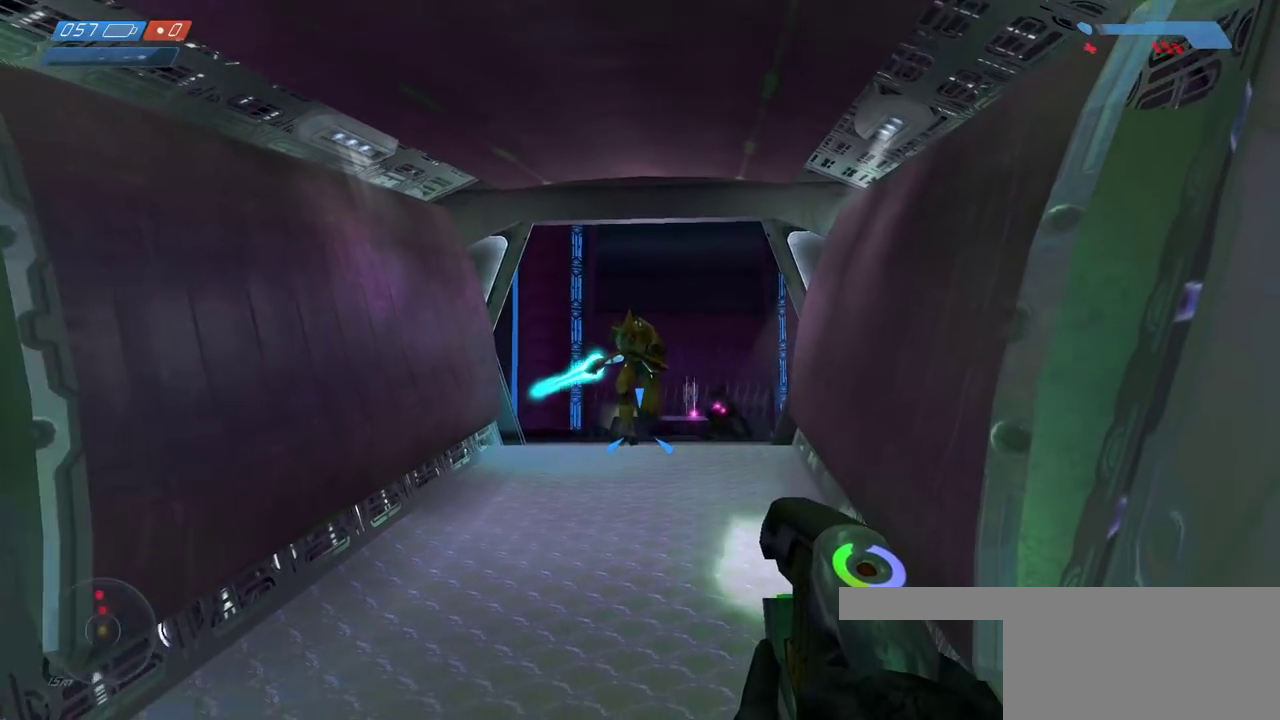
{"keys": ["a", "s"], "mouse": [], "events": [[17, "s", "up"], [200, "s", "down"], [333, "mouse_left", "up"], [400, "a", "down"]]}
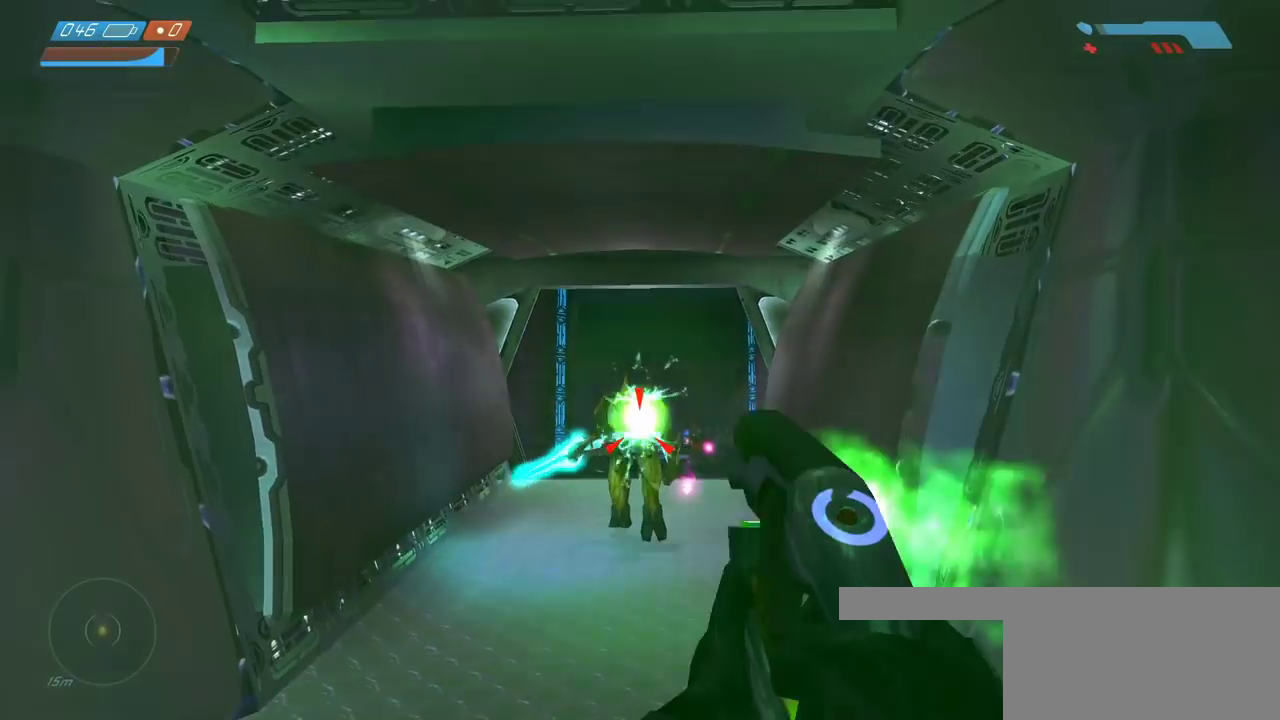
{"keys": ["s"], "mouse": [], "events": [[33, "a", "up"], [100, "mouse_wheel", "down"], [167, "mouse_right", "down"], [167, "mouse_wheel", "up"], [217, "mouse_right", "up"]]}
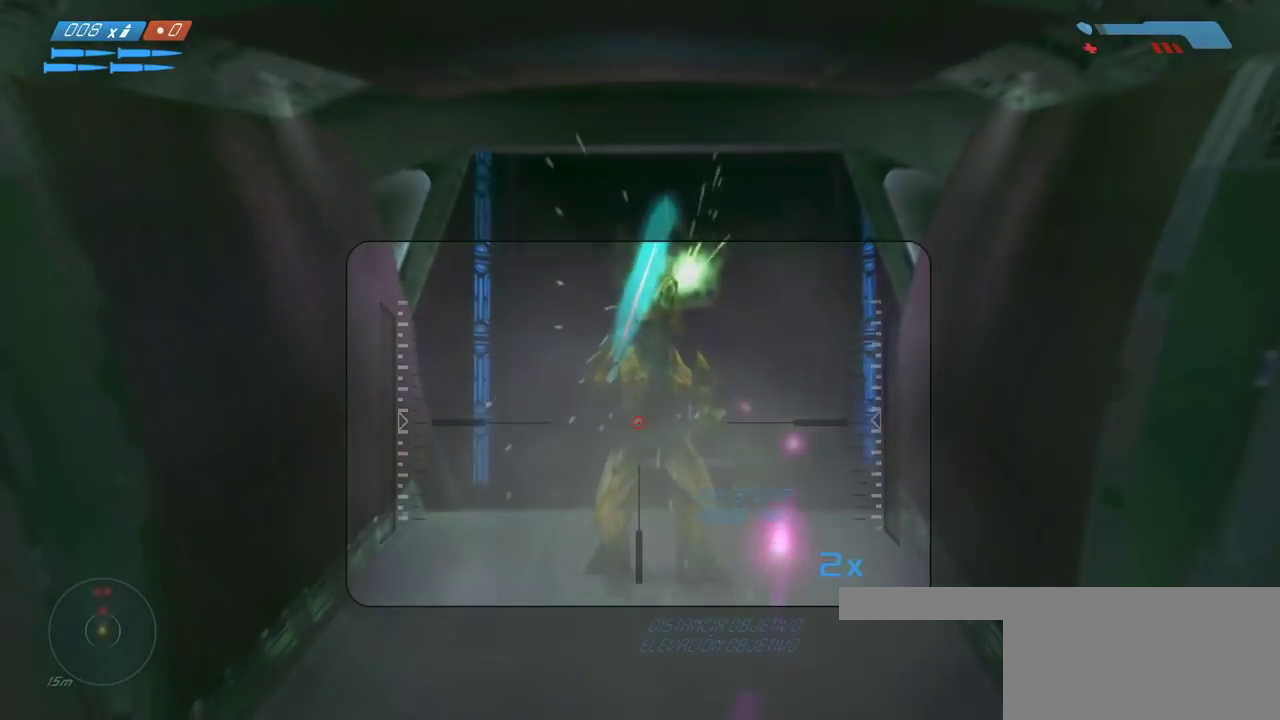
{"keys": ["w"], "mouse": ["left"], "events": [[233, "s", "up"], [367, "w", "down"], [483, "mouse_left", "down"]]}
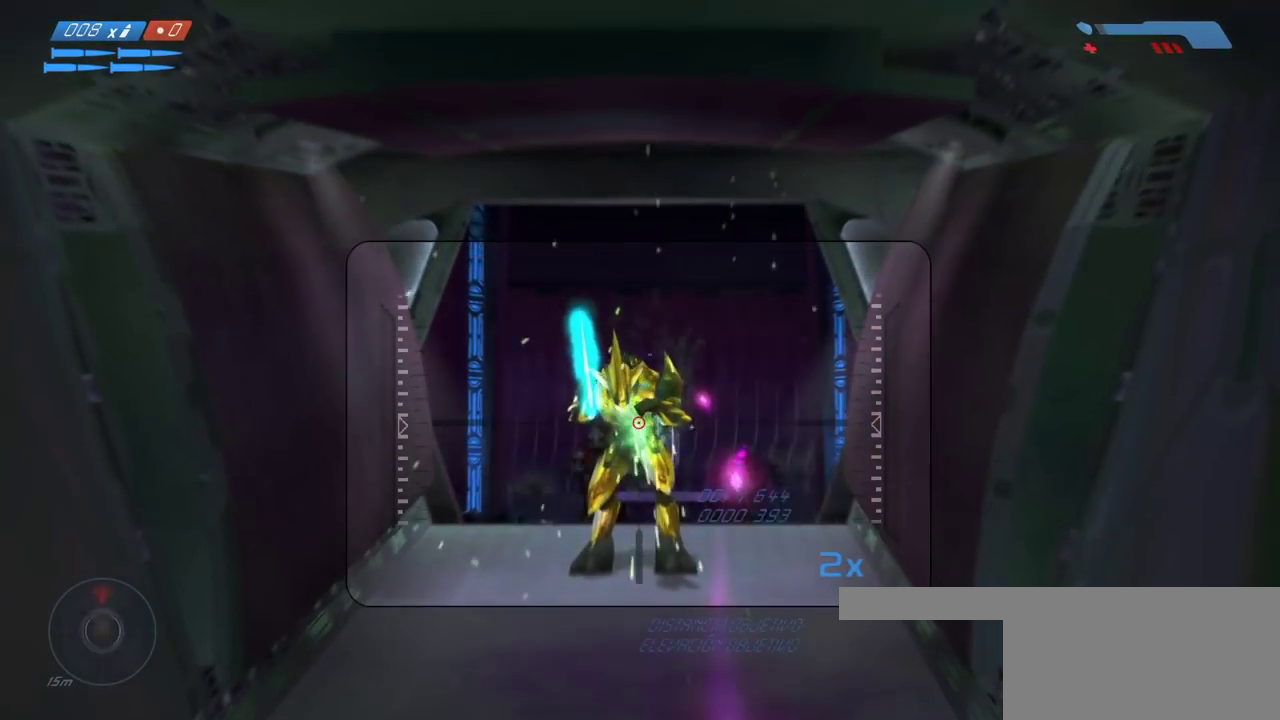
{"keys": ["w"], "mouse": ["left"], "events": [[133, "mouse_left", "up"], [500, "mouse_left", "down"]]}
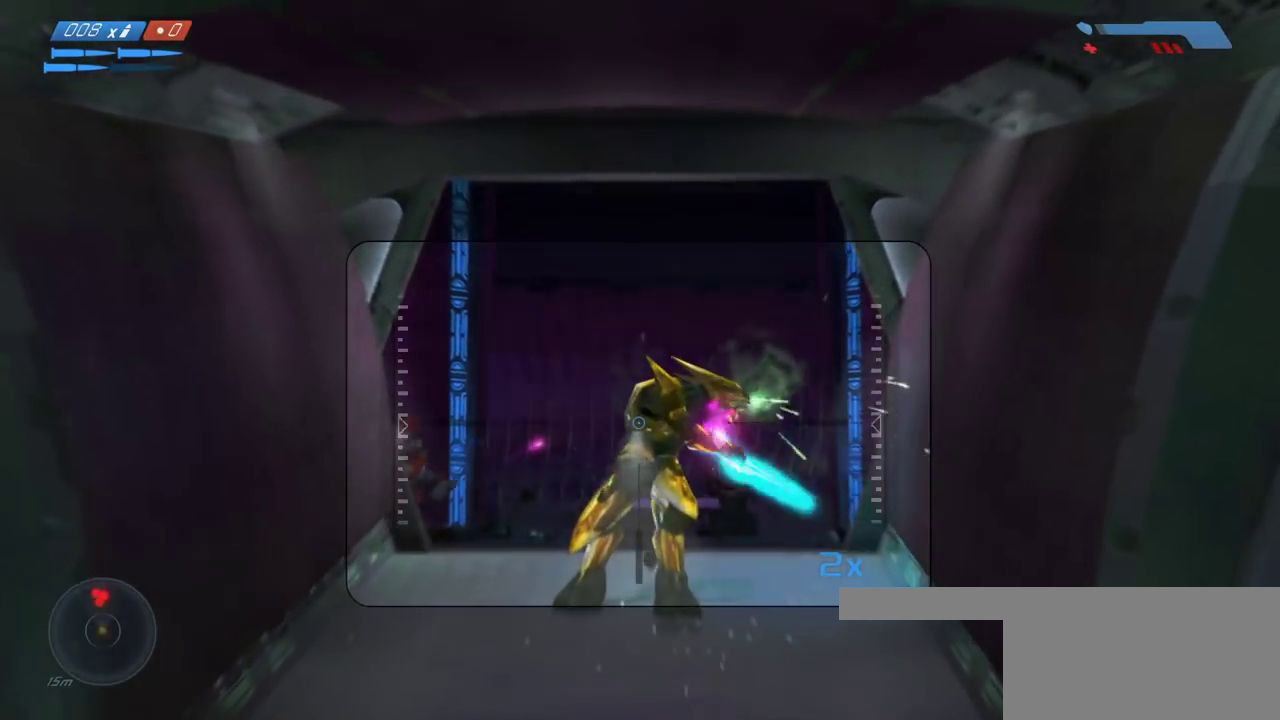
{"keys": ["w"], "mouse": [], "events": [[150, "mouse_left", "up"], [283, "r", "down"], [333, "r", "up"], [383, "r", "down"], [467, "r", "up"]]}
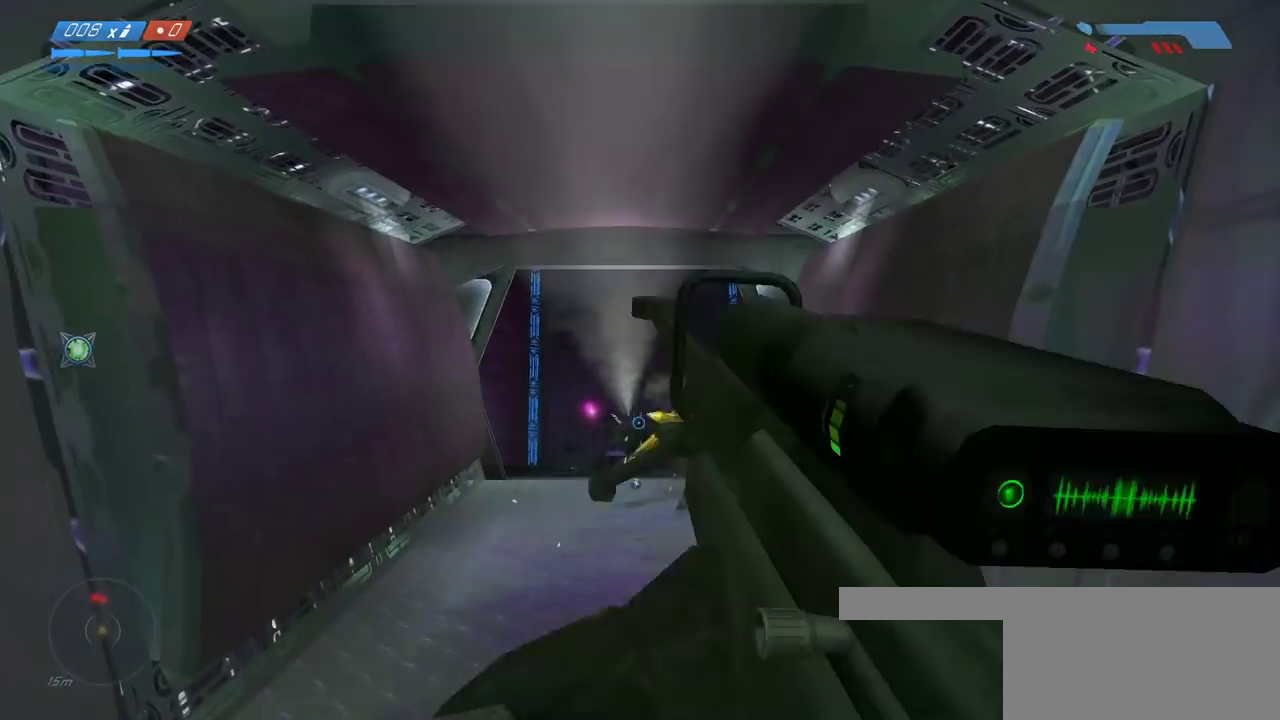
{"keys": ["w"], "mouse": [], "events": [[83, "d", "down"], [100, "w", "up"], [350, "w", "down"], [417, "d", "up"]]}
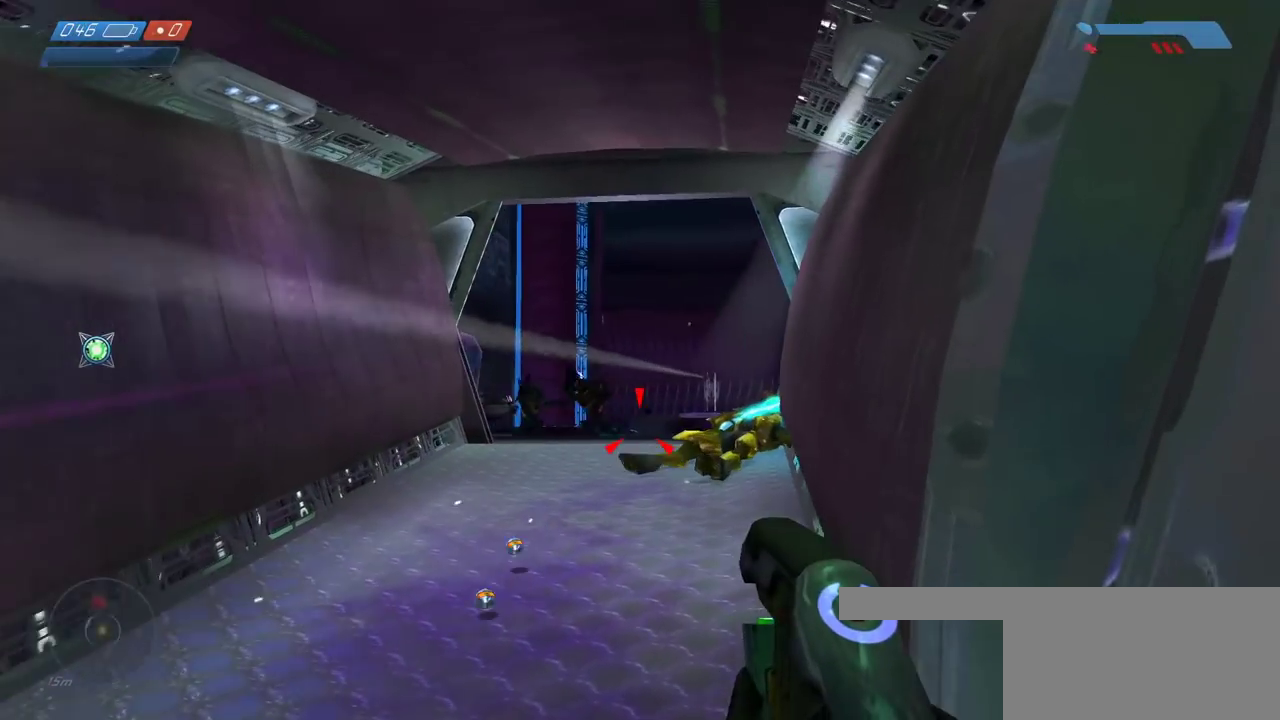
{"keys": ["w"], "mouse": ["left"], "events": [[50, "a", "down"], [250, "mouse_left", "down"], [317, "a", "up"], [350, "mouse_left", "up"], [400, "mouse_left", "down"]]}